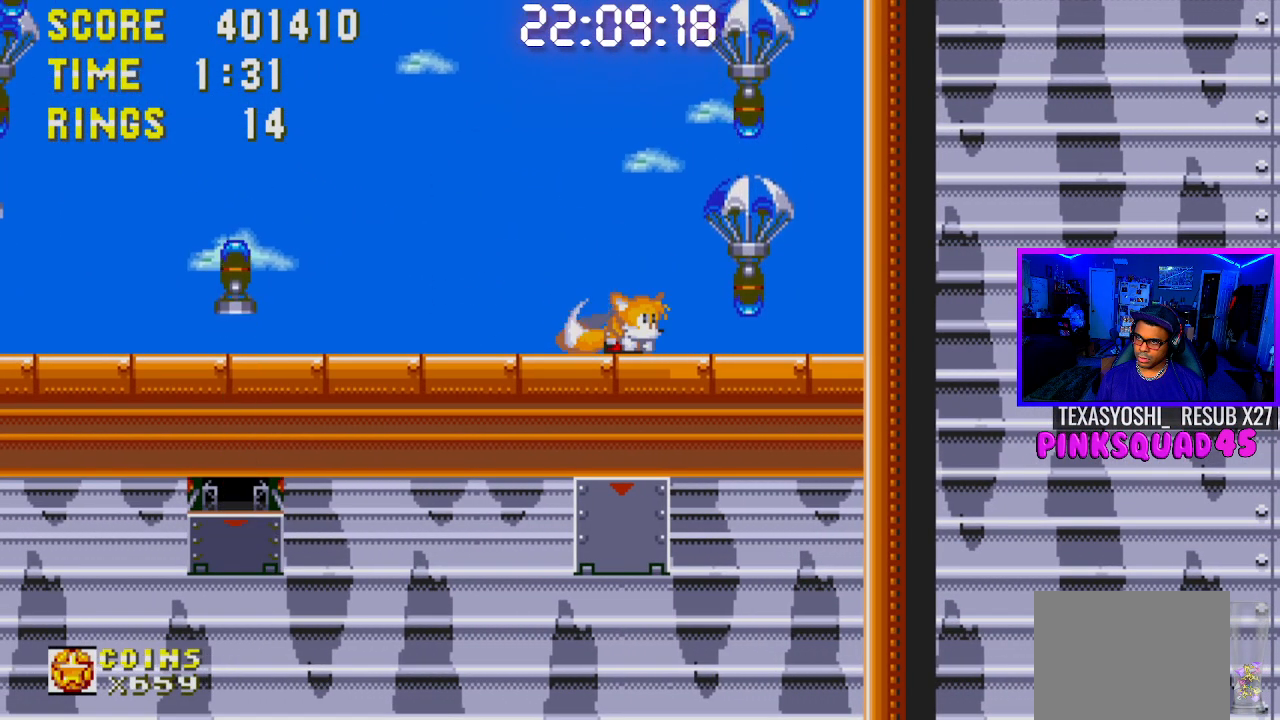
Gameplay with a controller (PlayStation layout); each line is a JSON object with the inputs held at the frame after it. "events" lists button and stick changes between this image and that frame as [ms after this image, input, new state], when the widget could be followed in between. Not read: L1 L3 R1 R3.
{"buttons": ["DPAD_DOWN"], "left_stick": "center", "right_stick": "center", "events": []}
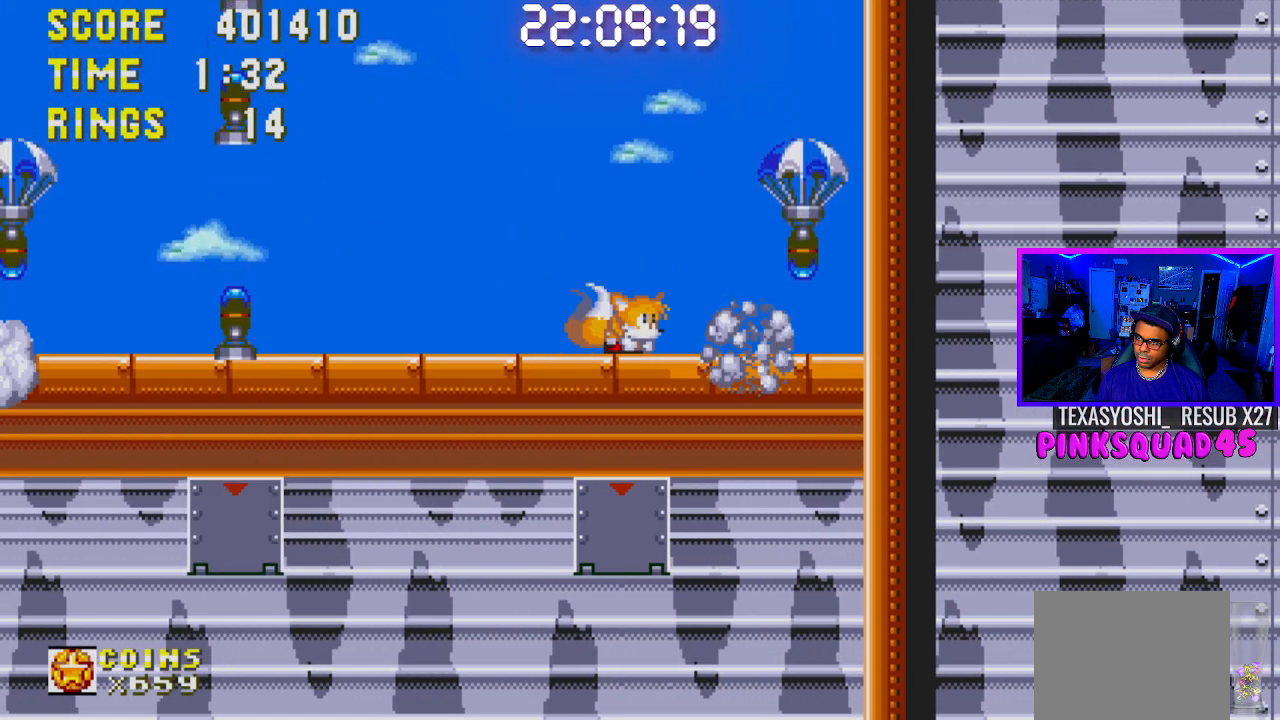
{"buttons": ["DPAD_DOWN"], "left_stick": "center", "right_stick": "center", "events": []}
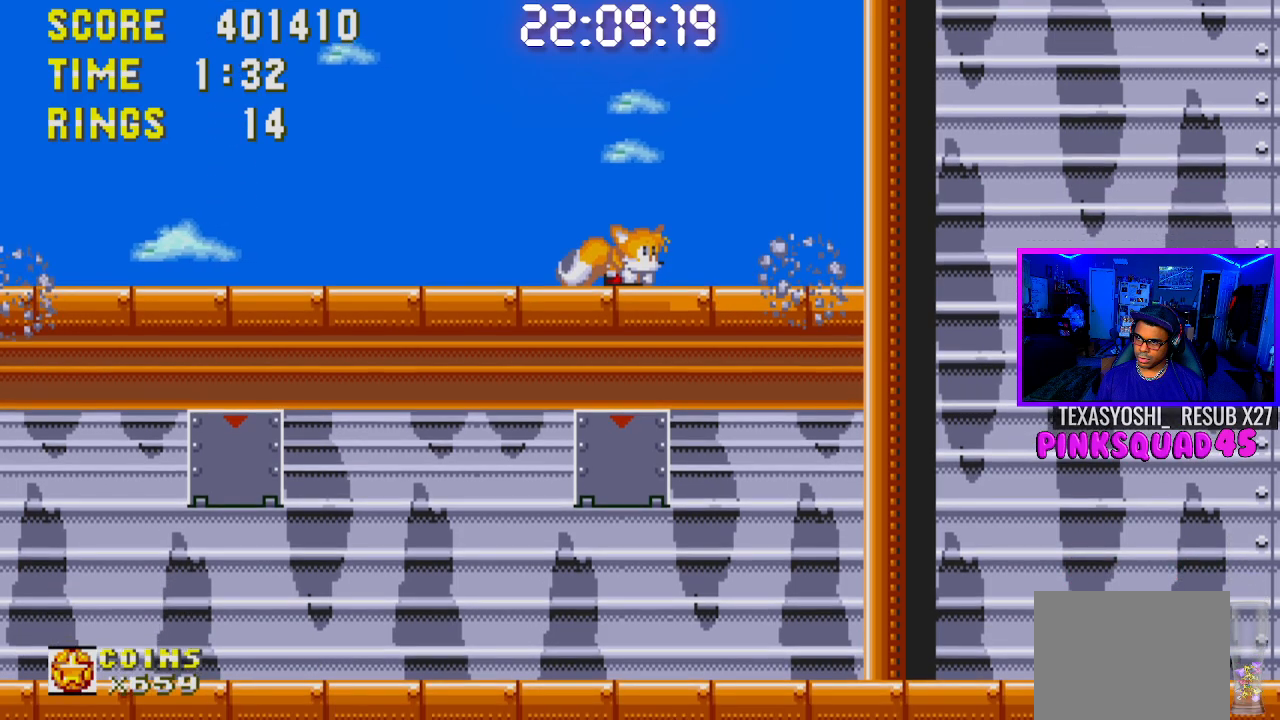
{"buttons": ["DPAD_DOWN"], "left_stick": "center", "right_stick": "center", "events": [[150, "DPAD_DOWN", "up"], [317, "DPAD_DOWN", "down"], [417, "DPAD_DOWN", "up"], [483, "DPAD_DOWN", "down"]]}
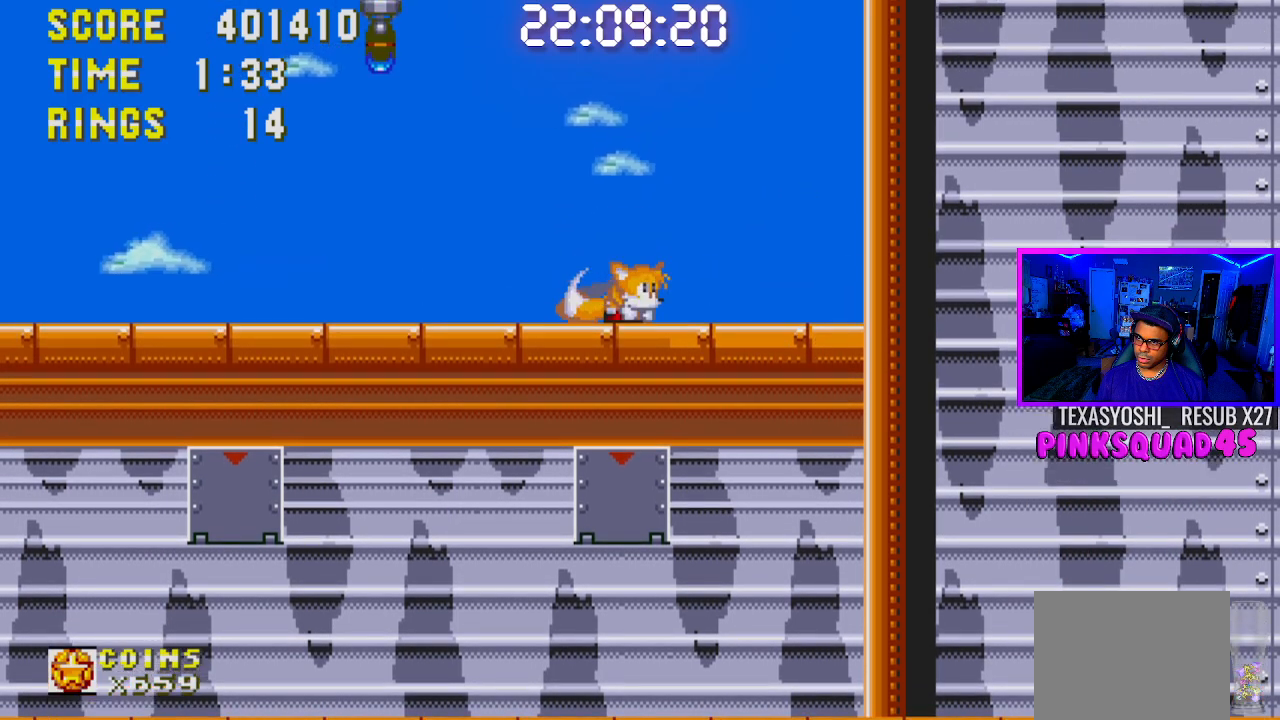
{"buttons": [], "left_stick": "center", "right_stick": "center", "events": [[117, "DPAD_DOWN", "up"], [217, "DPAD_DOWN", "down"], [283, "DPAD_DOWN", "up"]]}
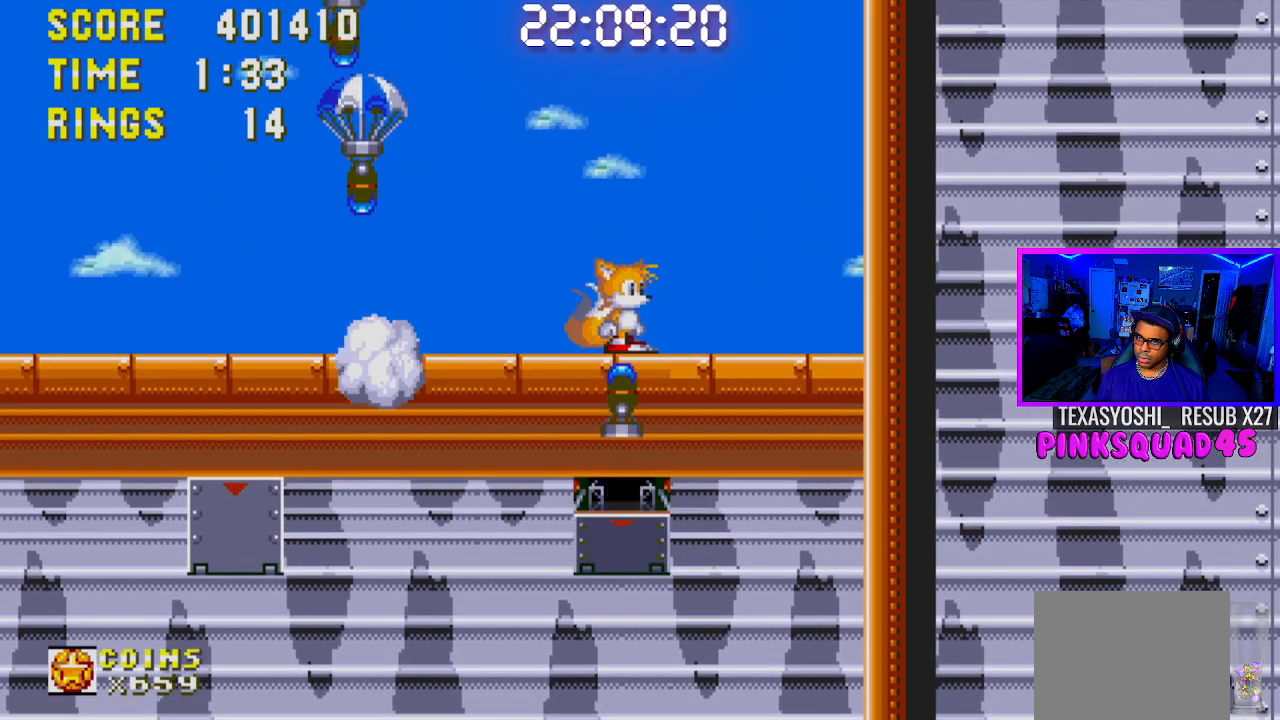
{"buttons": [], "left_stick": "center", "right_stick": "center", "events": []}
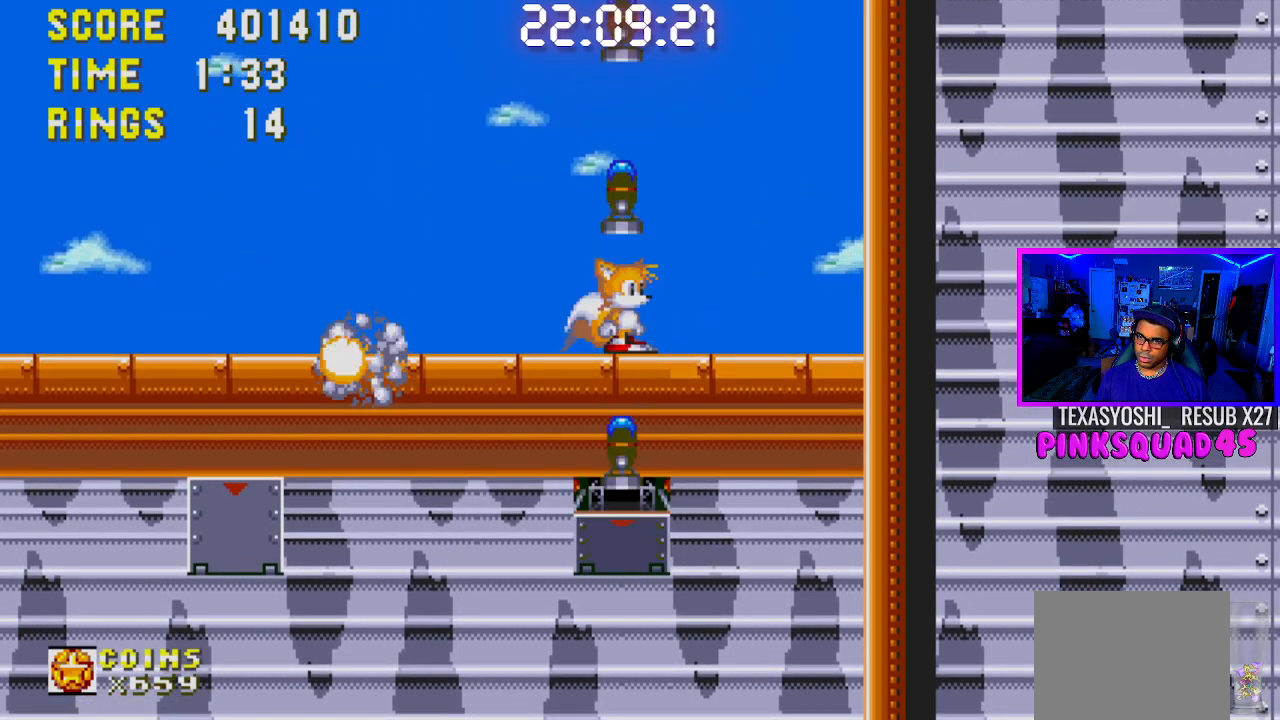
{"buttons": [], "left_stick": "center", "right_stick": "center", "events": []}
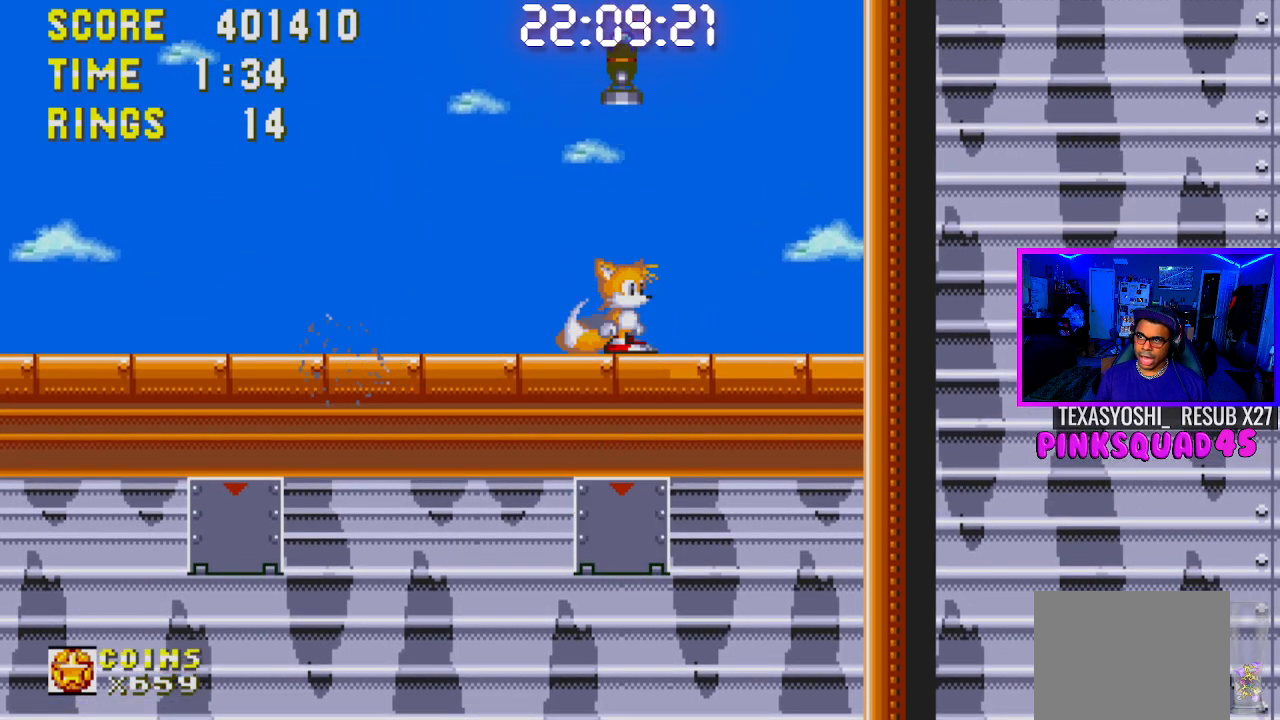
{"buttons": [], "left_stick": "center", "right_stick": "center", "events": []}
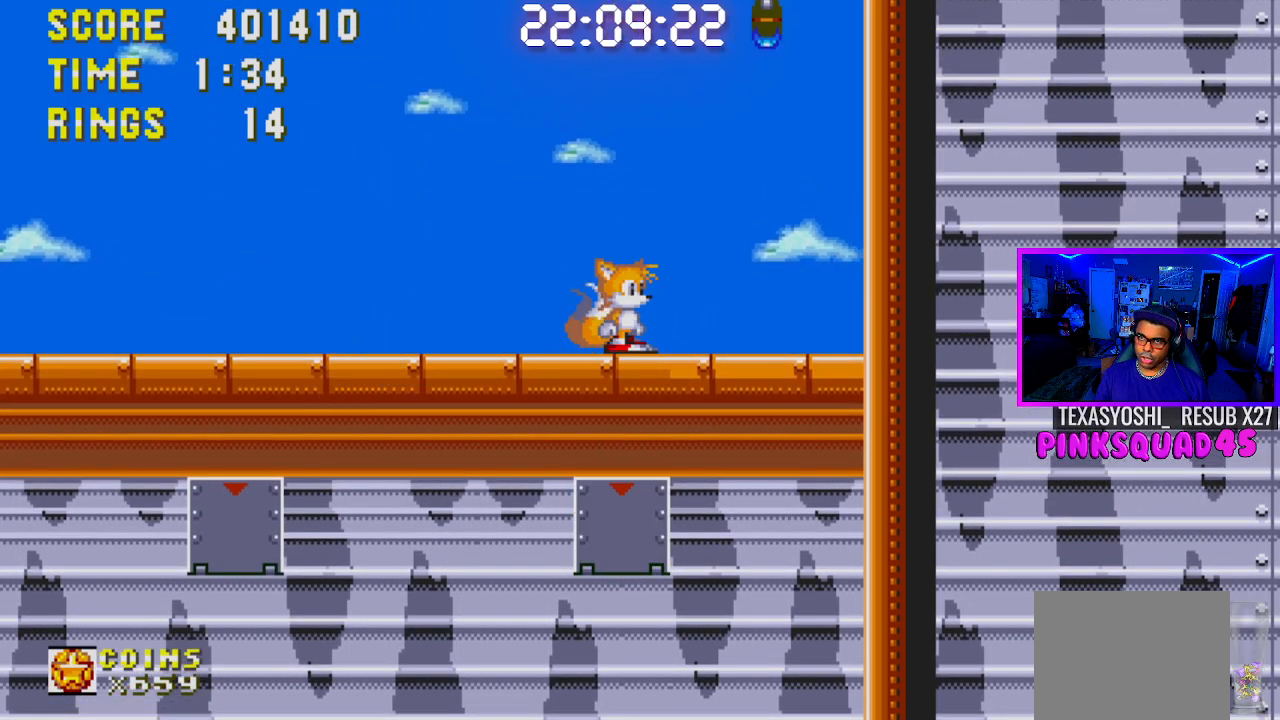
{"buttons": [], "left_stick": "center", "right_stick": "center", "events": []}
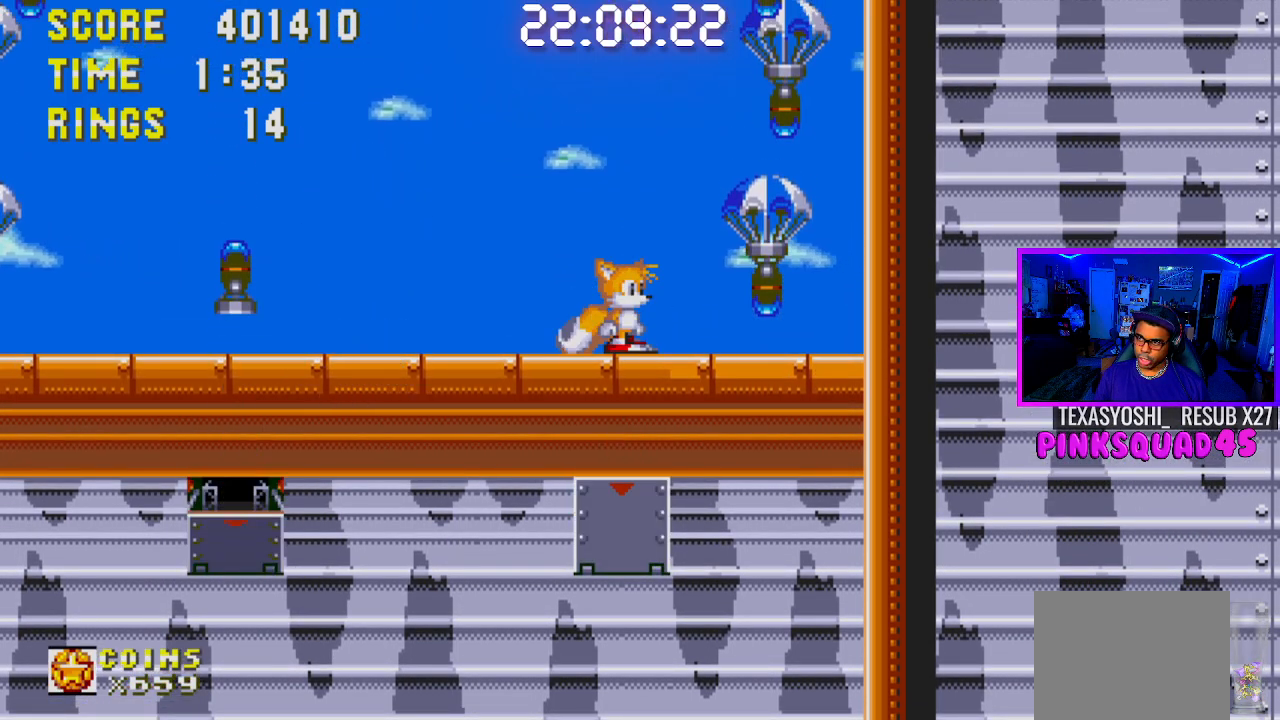
{"buttons": ["DPAD_RIGHT"], "left_stick": "center", "right_stick": "center", "events": [[450, "DPAD_RIGHT", "down"]]}
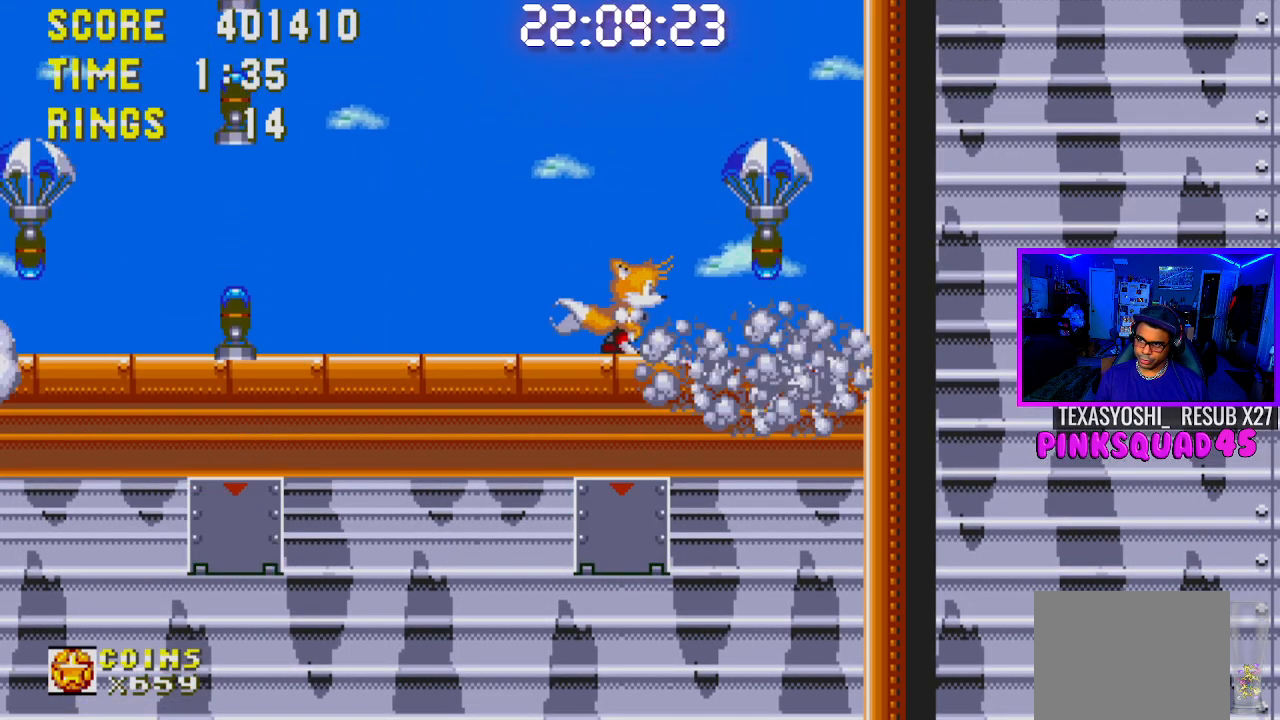
{"buttons": ["CROSS"], "left_stick": "center", "right_stick": "center", "events": [[33, "CROSS", "down"], [300, "DPAD_RIGHT", "up"]]}
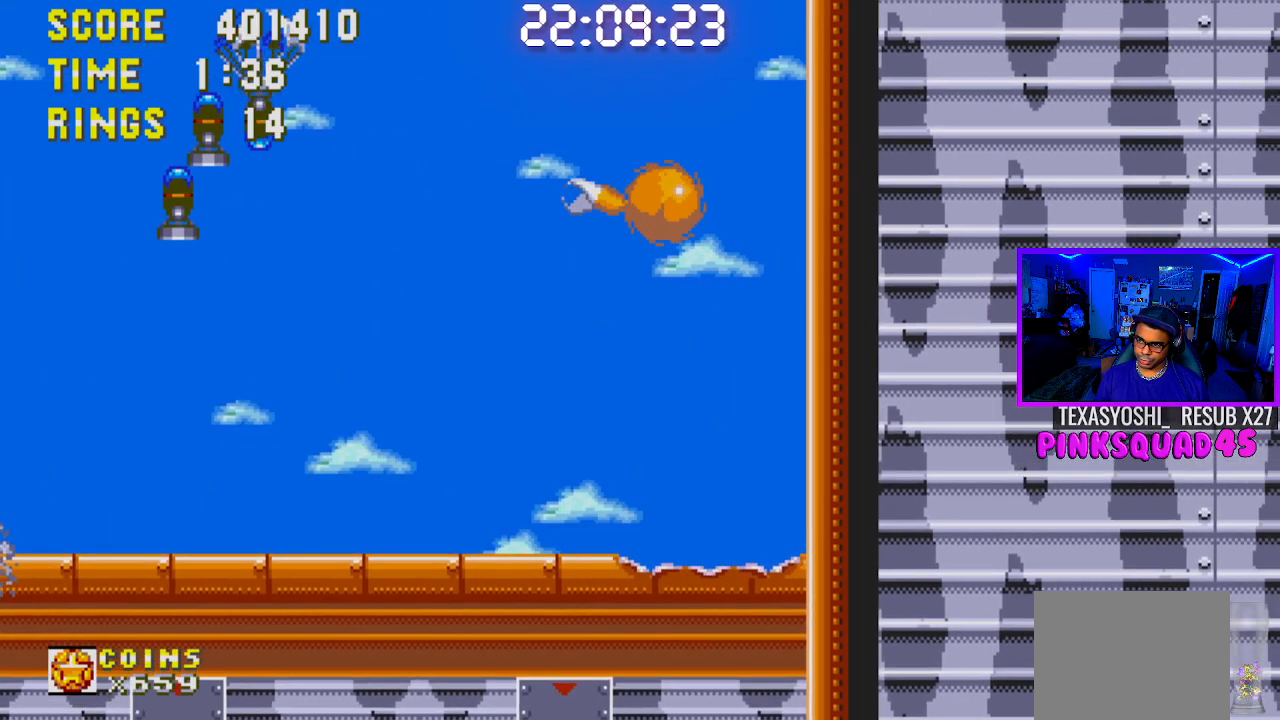
{"buttons": ["CROSS", "DPAD_LEFT"], "left_stick": "center", "right_stick": "center", "events": [[300, "DPAD_LEFT", "down"]]}
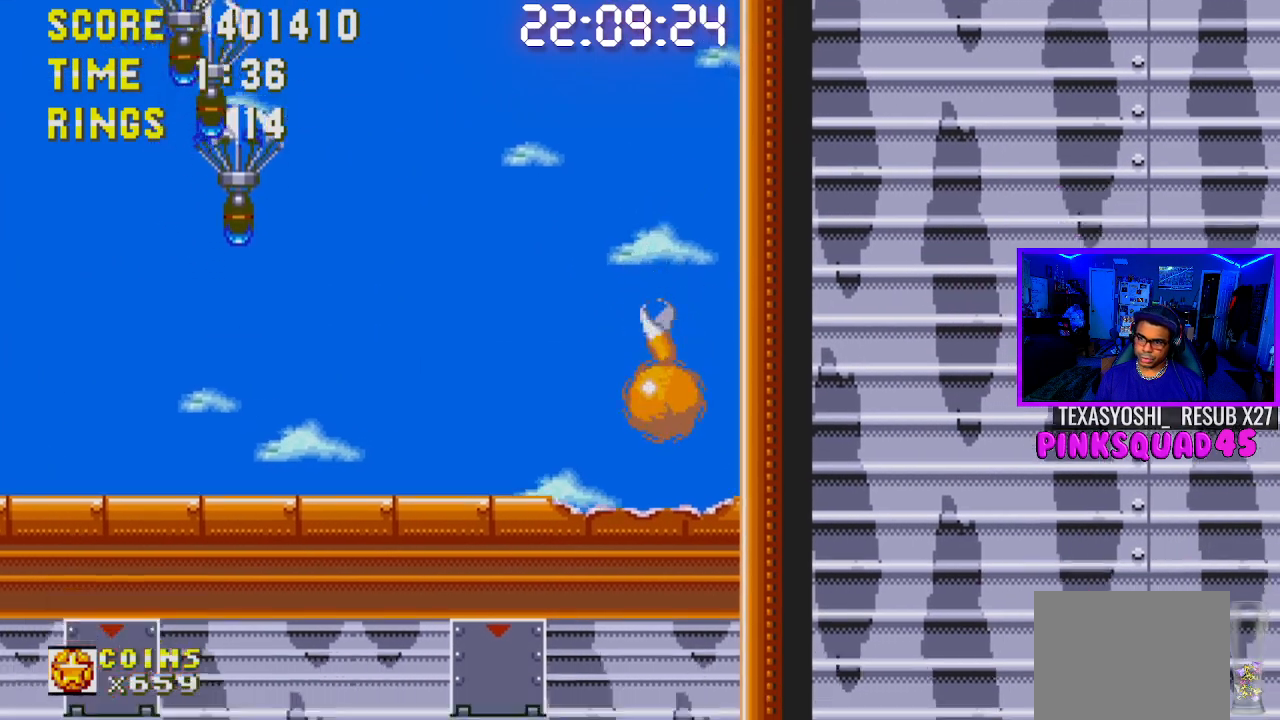
{"buttons": ["DPAD_RIGHT"], "left_stick": "center", "right_stick": "center", "events": [[233, "CROSS", "up"], [350, "DPAD_LEFT", "up"], [483, "DPAD_RIGHT", "down"]]}
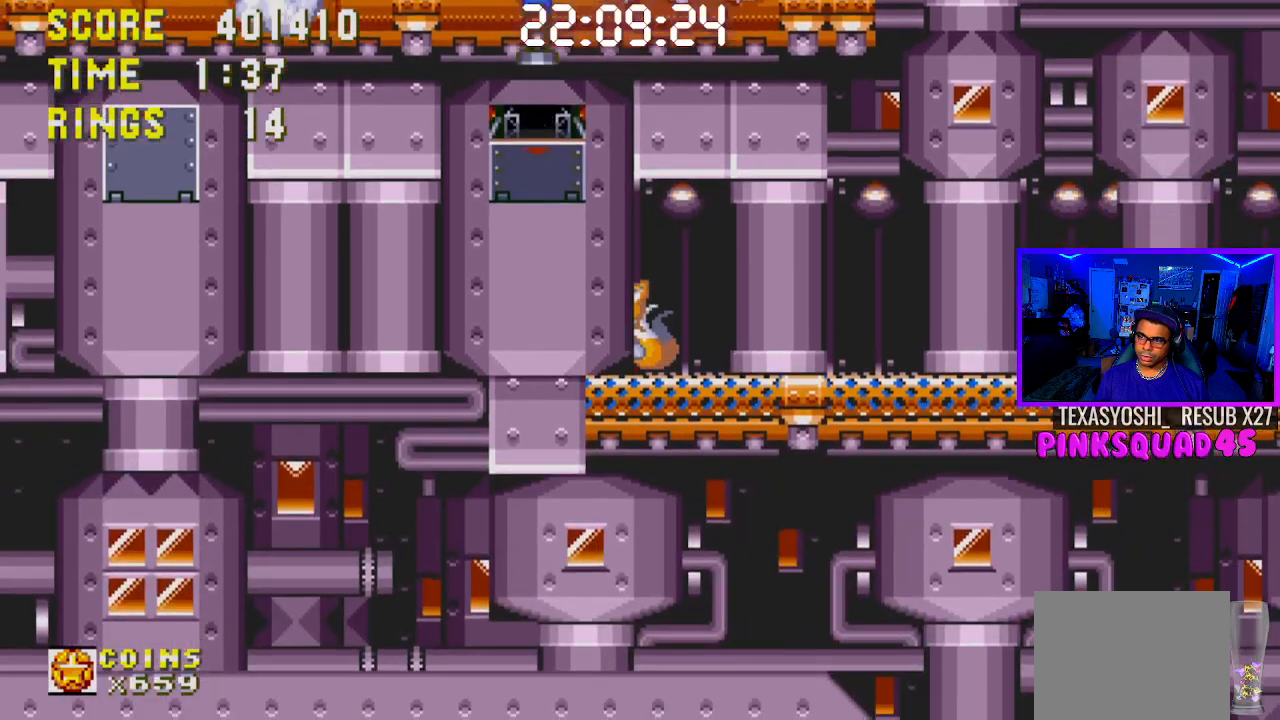
{"buttons": ["DPAD_DOWN"], "left_stick": "center", "right_stick": "center", "events": [[183, "DPAD_RIGHT", "up"], [500, "DPAD_DOWN", "down"]]}
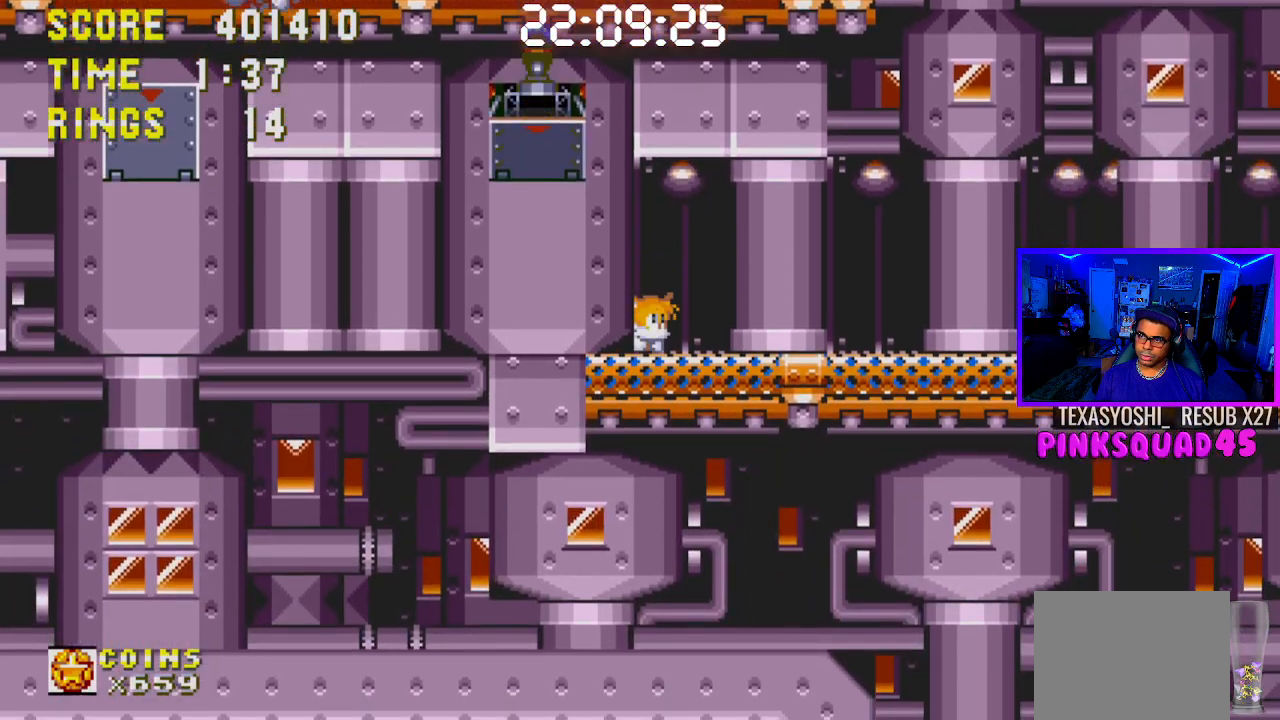
{"buttons": ["DPAD_RIGHT"], "left_stick": "center", "right_stick": "center", "events": [[83, "CROSS", "down"], [167, "CROSS", "up"], [167, "DPAD_DOWN", "up"], [233, "DPAD_RIGHT", "down"]]}
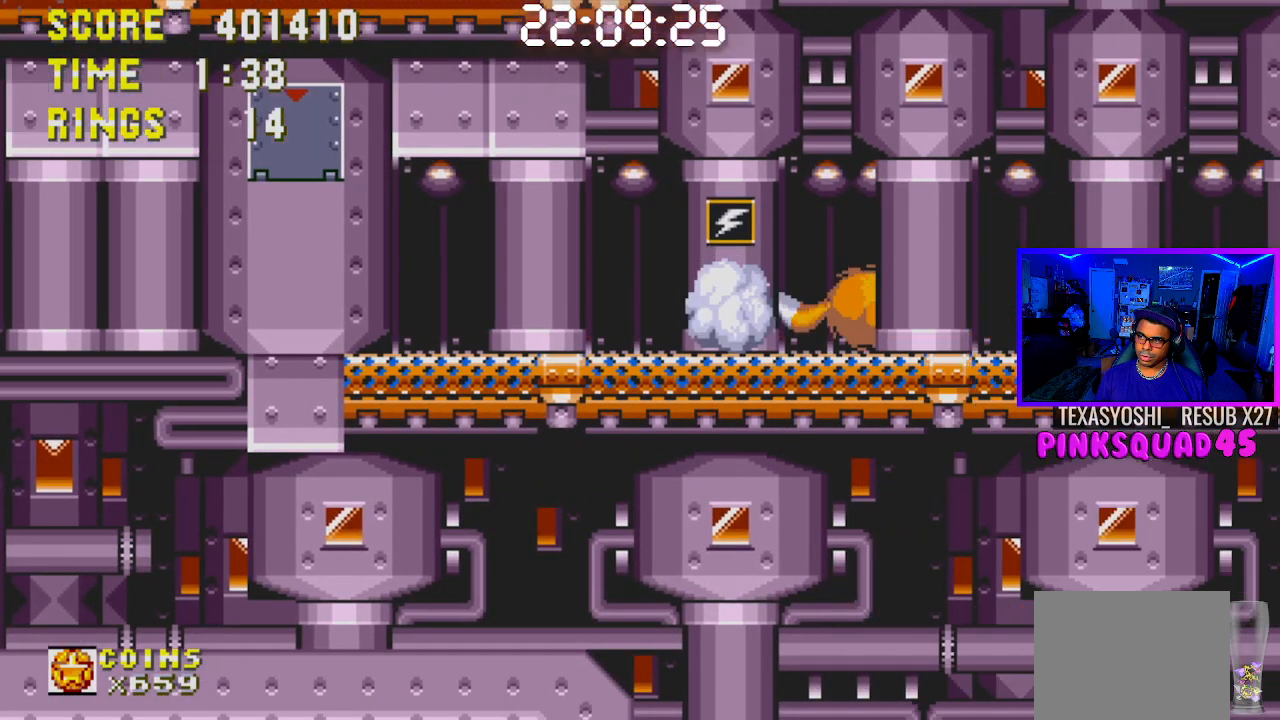
{"buttons": ["DPAD_RIGHT"], "left_stick": "center", "right_stick": "center", "events": [[50, "CROSS", "down"], [267, "CROSS", "up"]]}
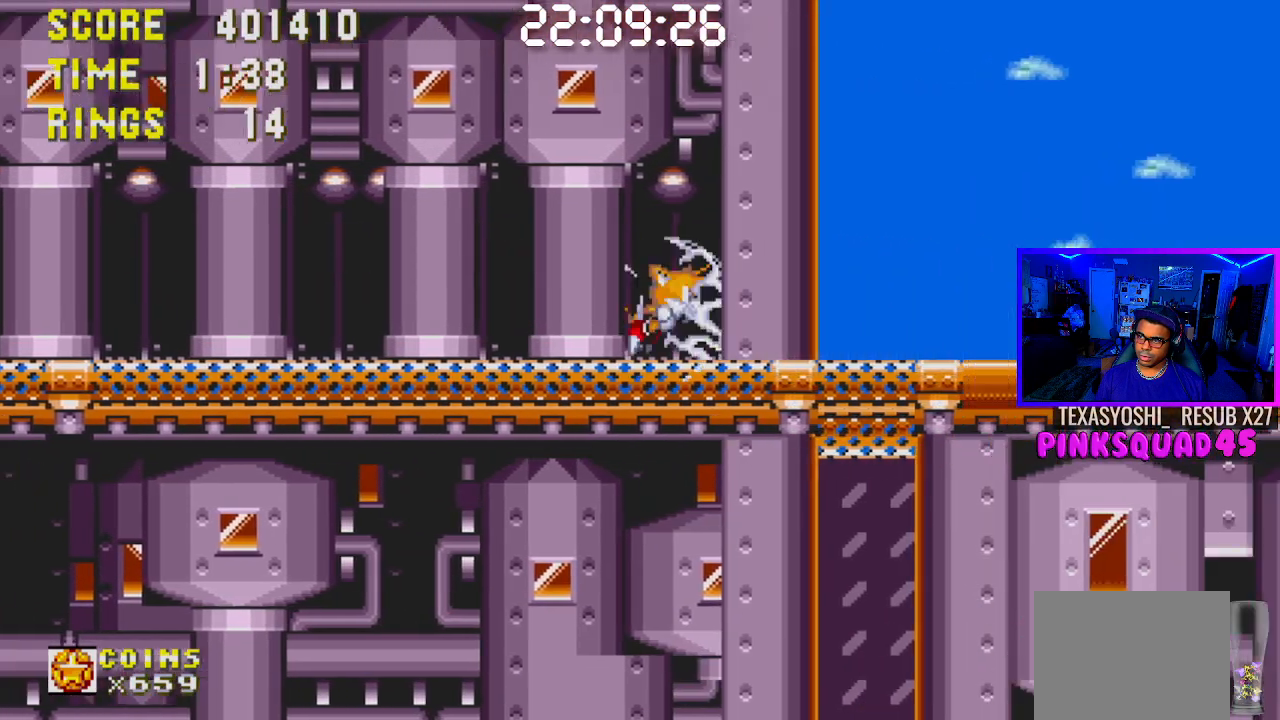
{"buttons": ["DPAD_RIGHT"], "left_stick": "center", "right_stick": "center", "events": []}
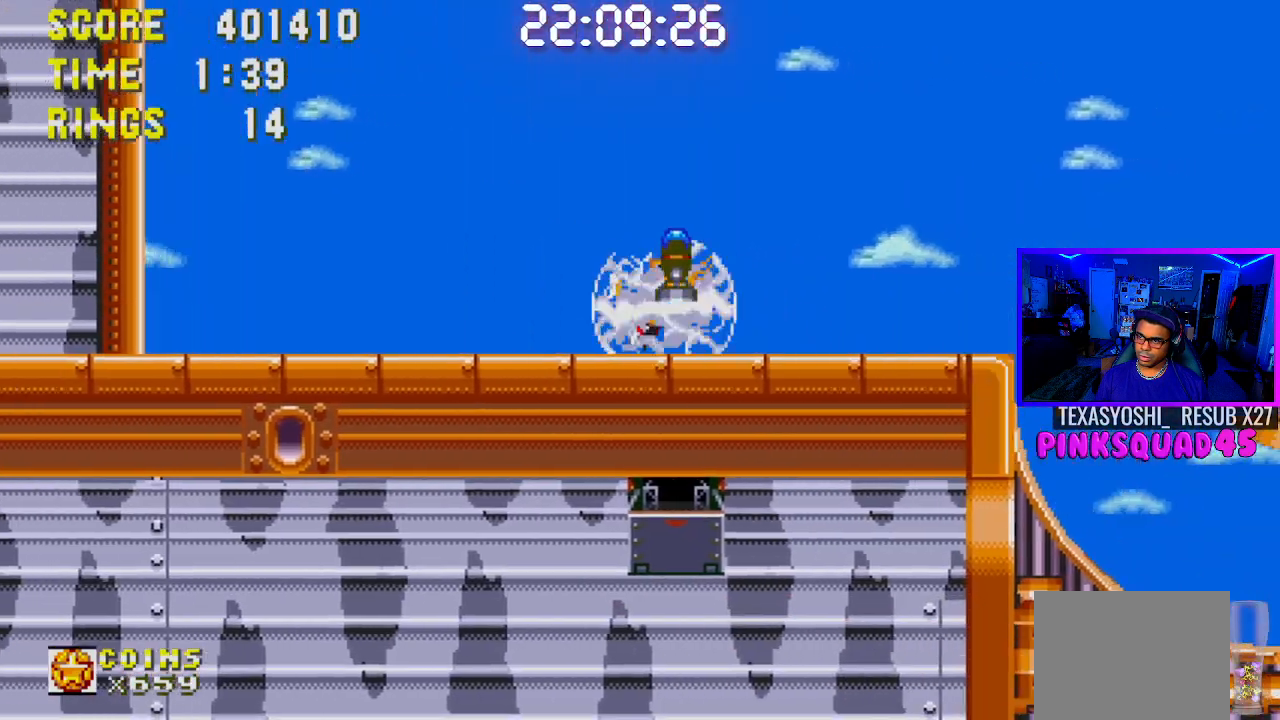
{"buttons": ["DPAD_RIGHT"], "left_stick": "center", "right_stick": "center", "events": [[200, "CROSS", "down"], [483, "CROSS", "up"]]}
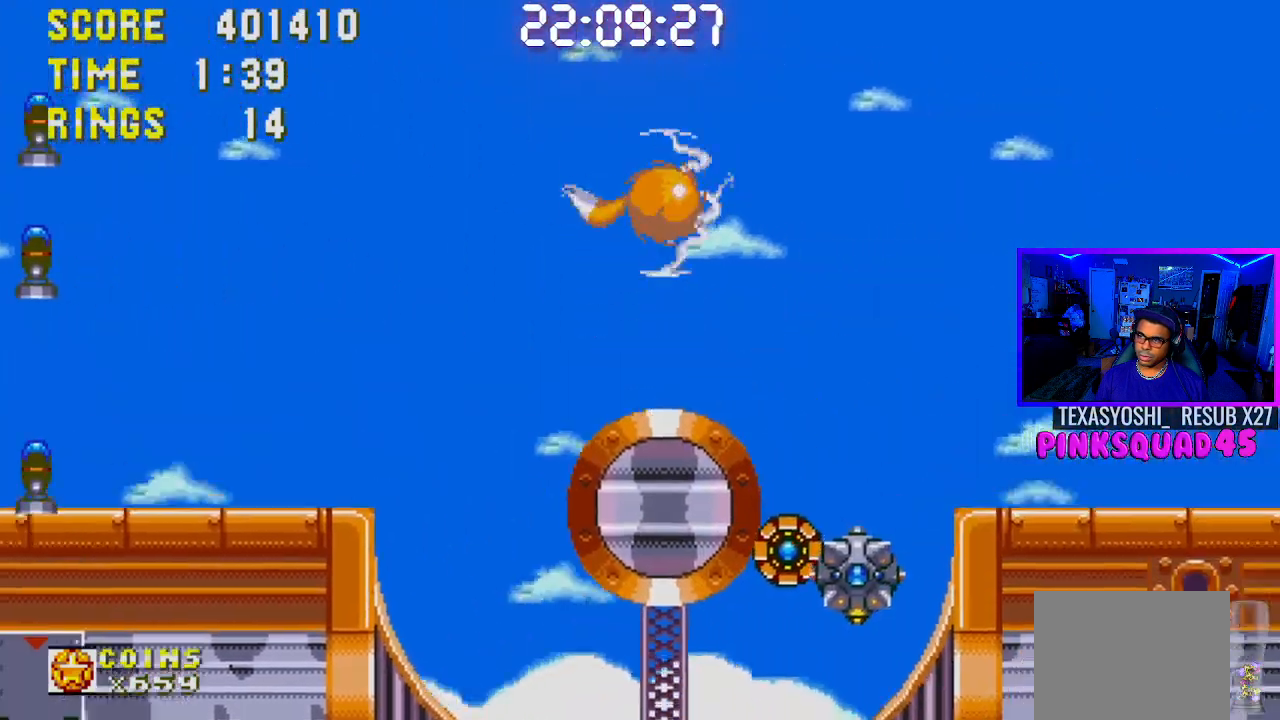
{"buttons": [], "left_stick": "center", "right_stick": "center", "events": [[233, "DPAD_RIGHT", "up"], [333, "DPAD_LEFT", "down"], [483, "DPAD_LEFT", "up"]]}
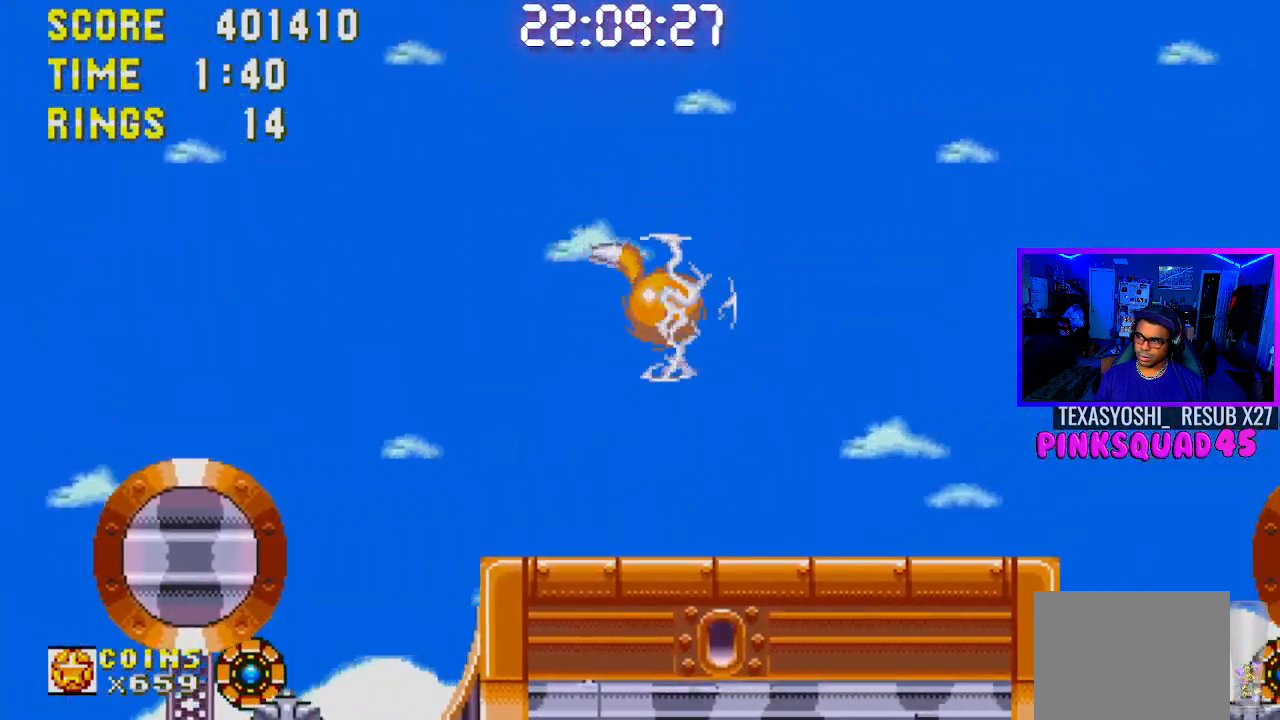
{"buttons": ["CROSS", "DPAD_RIGHT"], "left_stick": "center", "right_stick": "center", "events": [[283, "CROSS", "down"], [417, "DPAD_RIGHT", "down"]]}
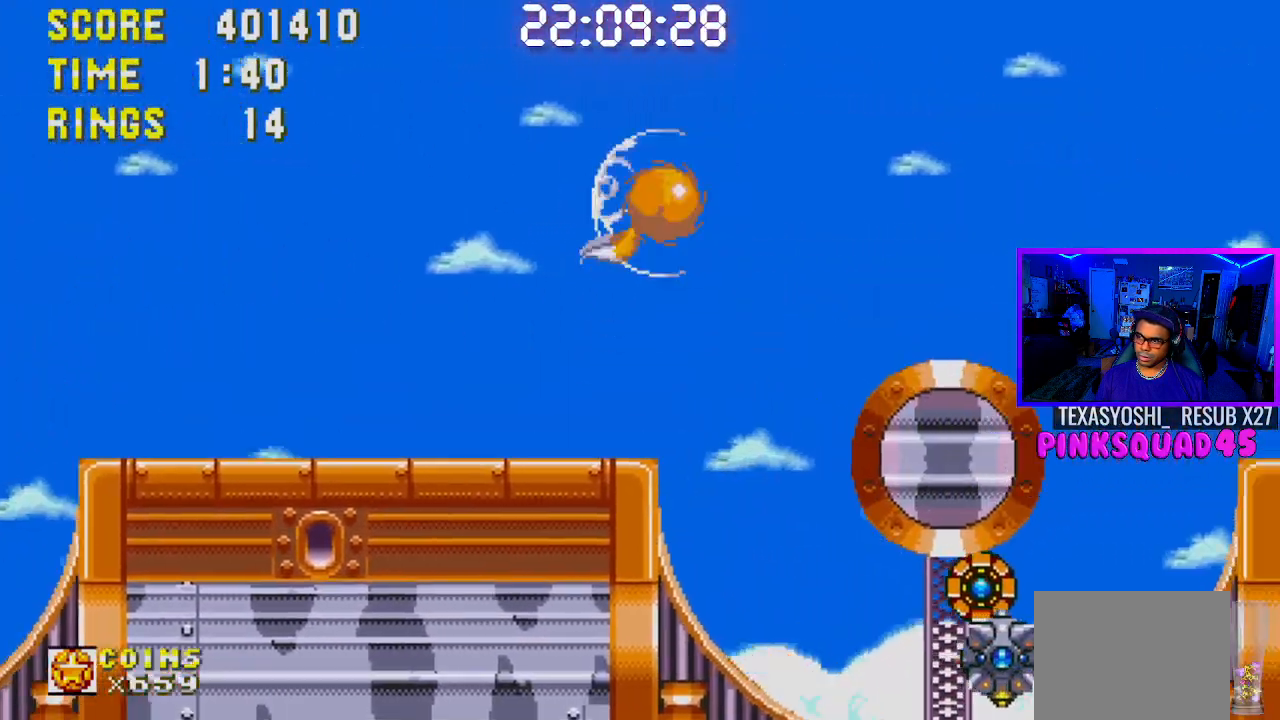
{"buttons": ["DPAD_RIGHT"], "left_stick": "center", "right_stick": "center", "events": [[200, "CROSS", "up"]]}
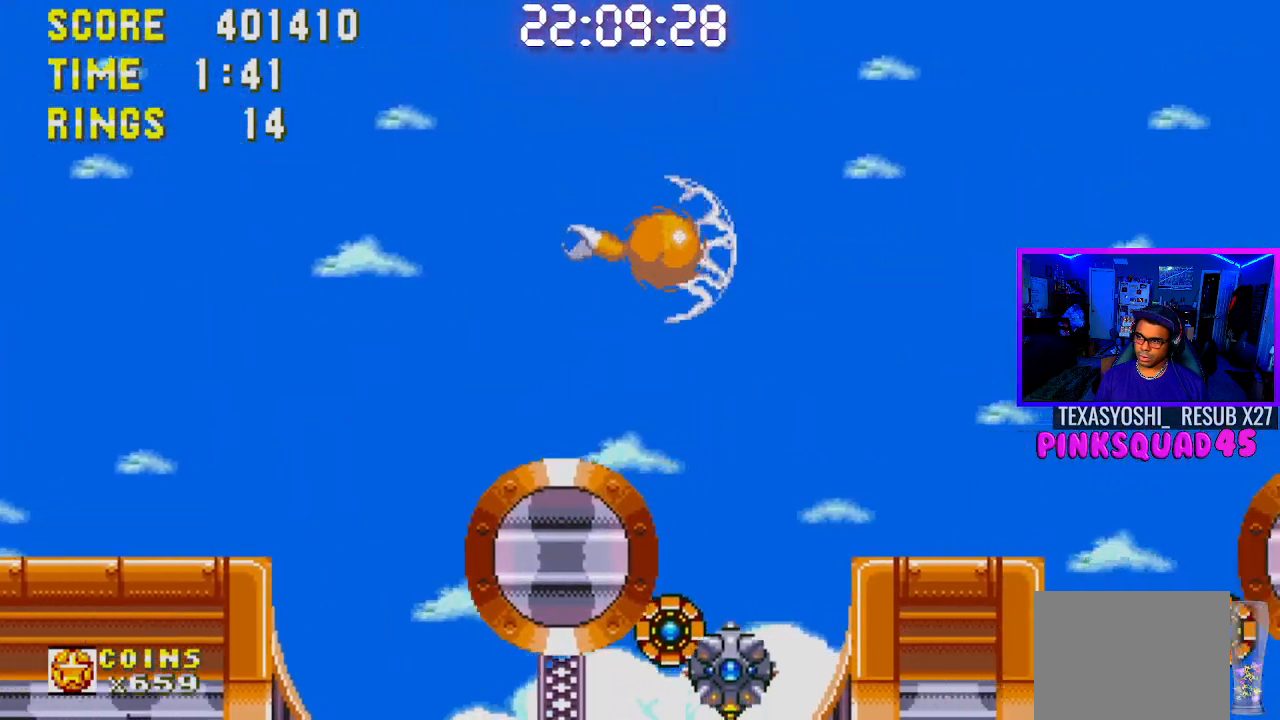
{"buttons": ["CROSS"], "left_stick": "center", "right_stick": "center", "events": [[167, "DPAD_RIGHT", "up"], [250, "DPAD_LEFT", "down"], [333, "CROSS", "down"], [383, "DPAD_LEFT", "up"]]}
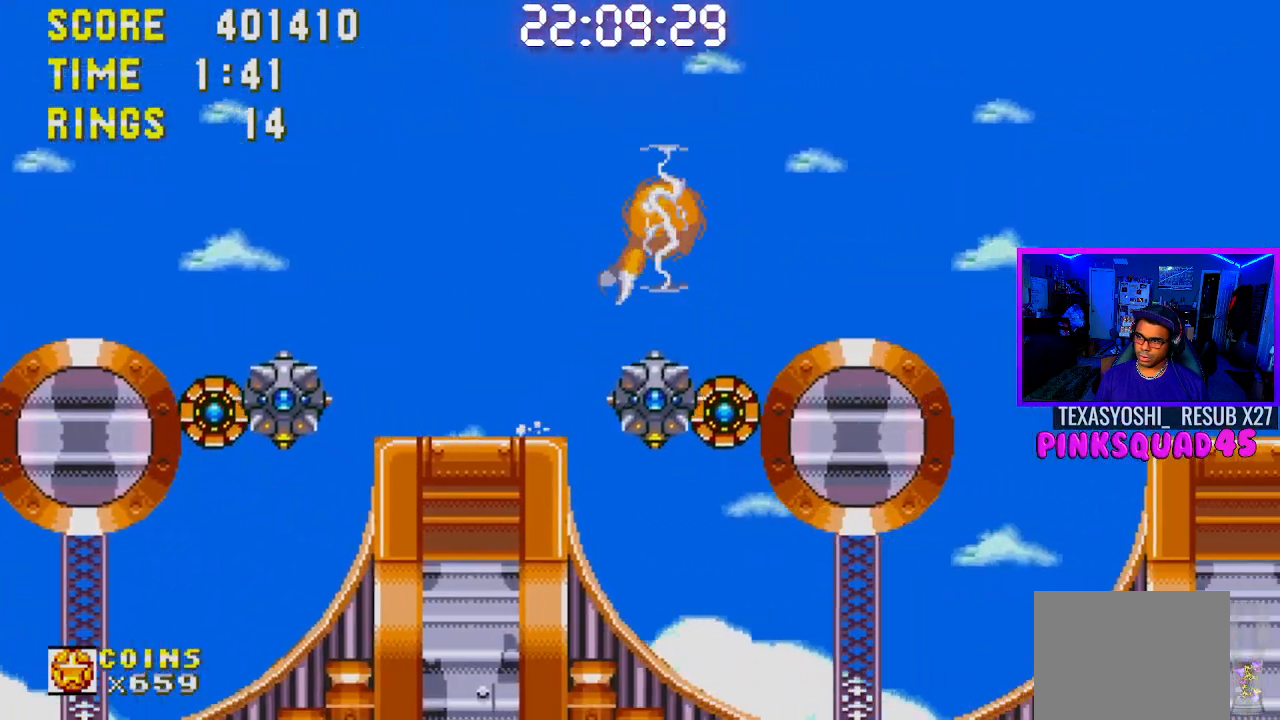
{"buttons": ["DPAD_RIGHT"], "left_stick": "center", "right_stick": "center", "events": [[100, "CROSS", "up"], [183, "DPAD_RIGHT", "down"]]}
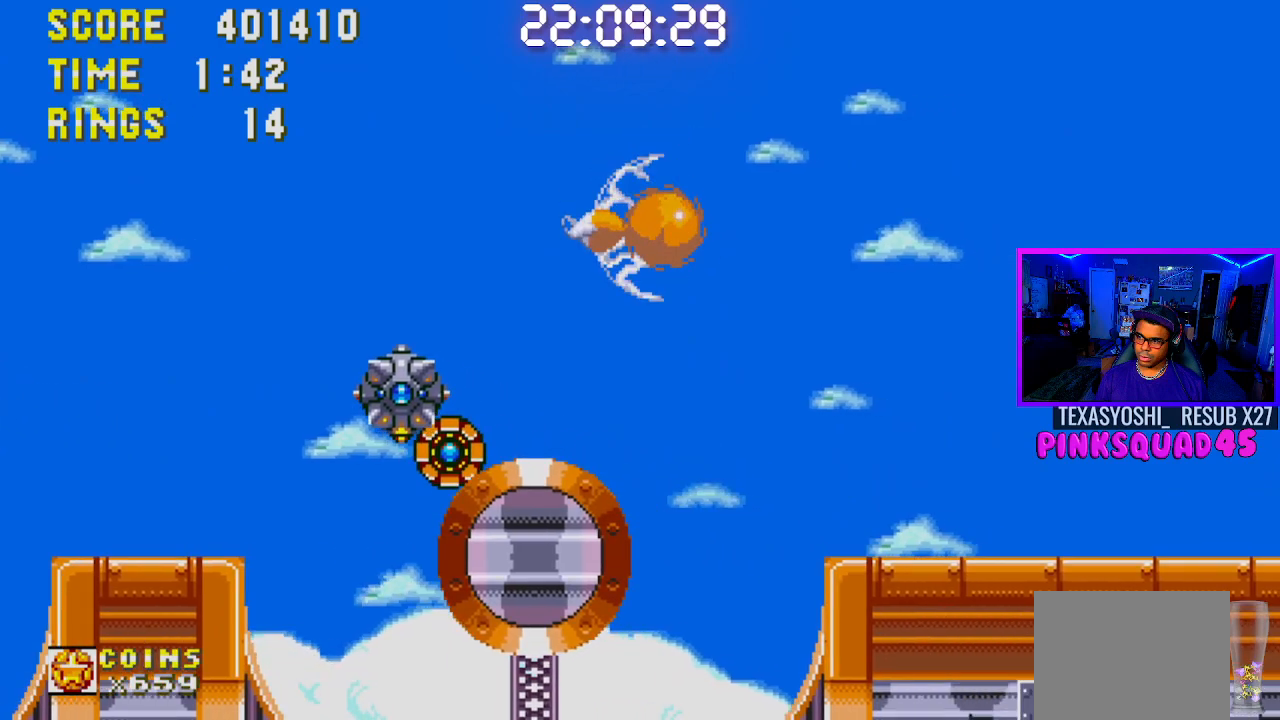
{"buttons": ["DPAD_RIGHT"], "left_stick": "center", "right_stick": "center", "events": []}
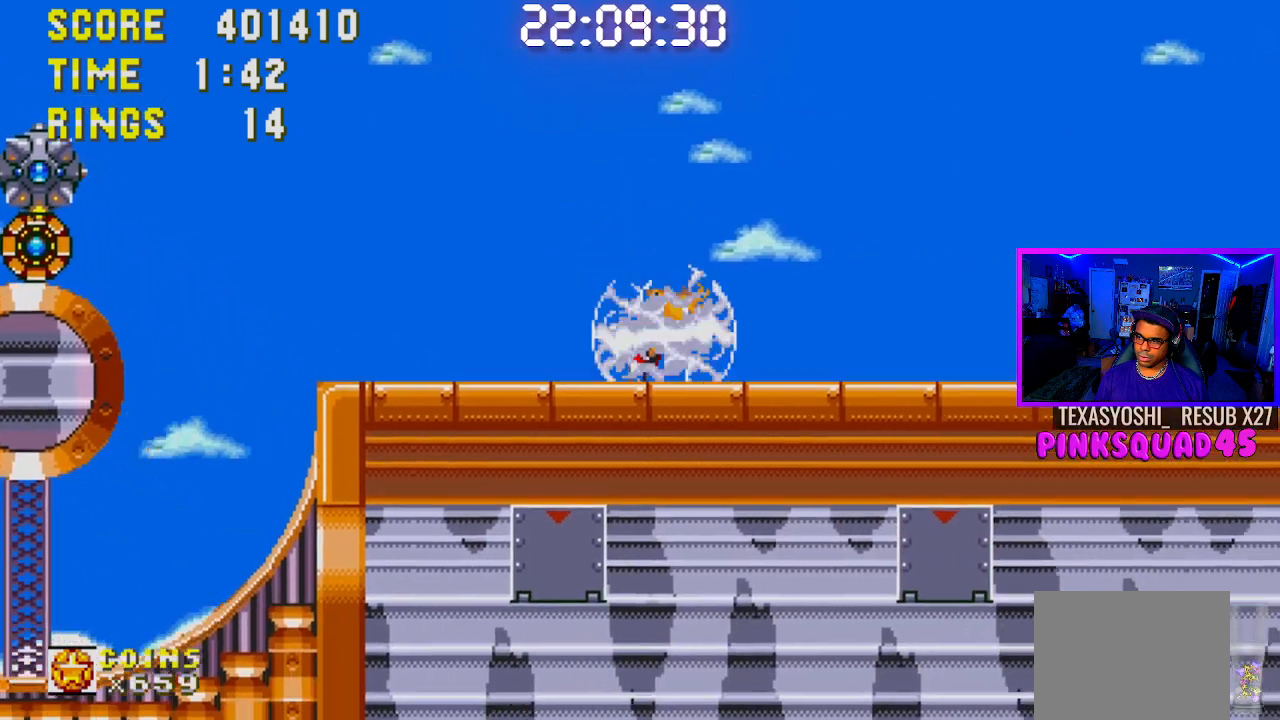
{"buttons": ["DPAD_RIGHT"], "left_stick": "center", "right_stick": "center", "events": []}
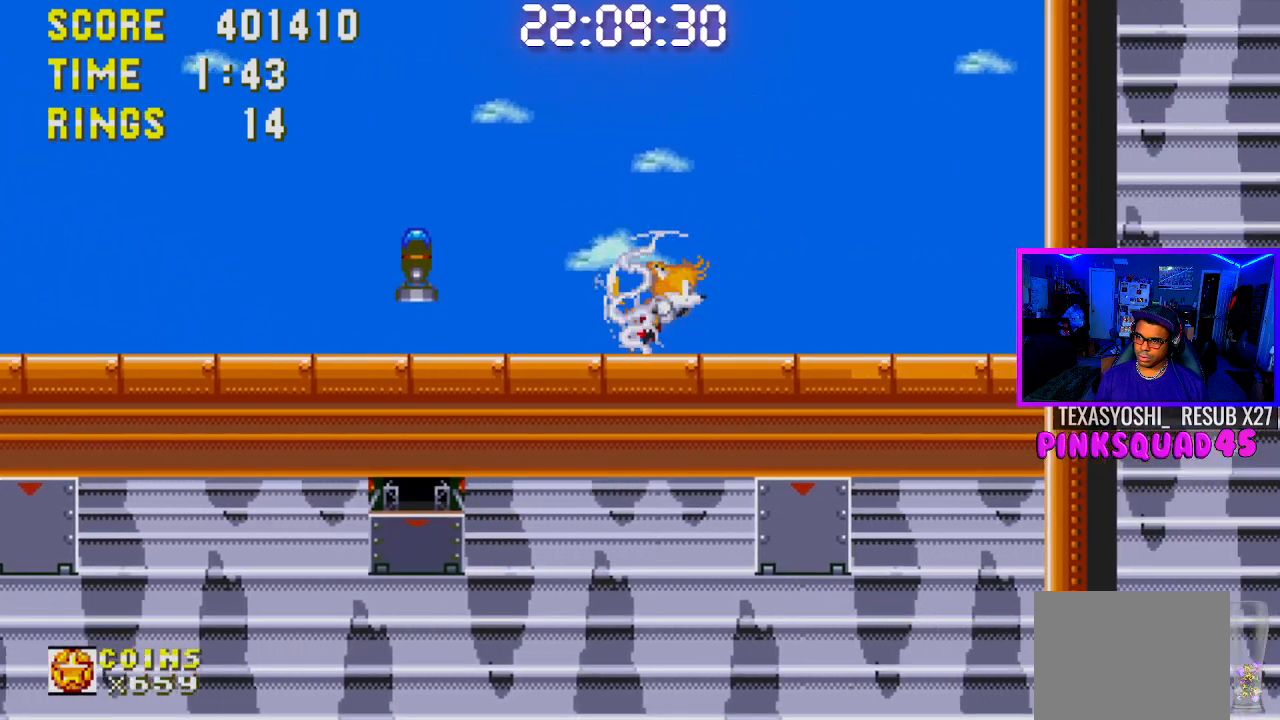
{"buttons": ["DPAD_LEFT"], "left_stick": "center", "right_stick": "center", "events": [[367, "DPAD_RIGHT", "up"], [450, "DPAD_LEFT", "down"]]}
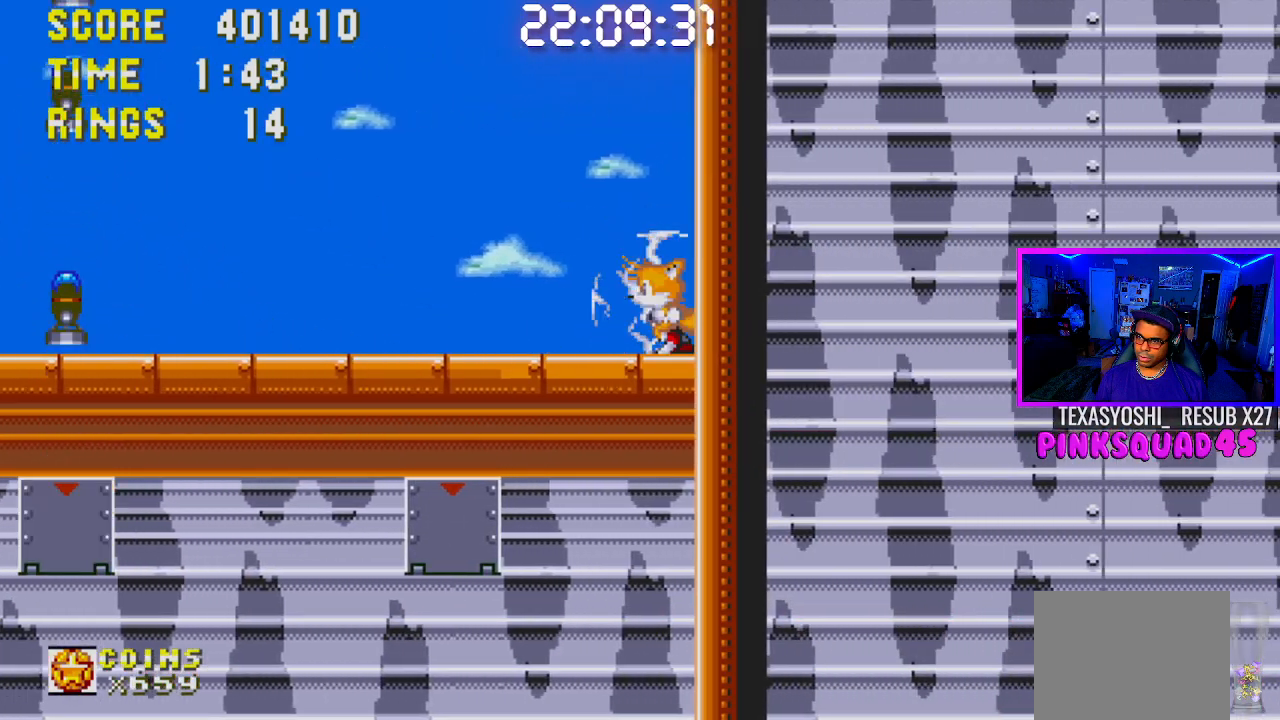
{"buttons": ["DPAD_LEFT"], "left_stick": "center", "right_stick": "center", "events": []}
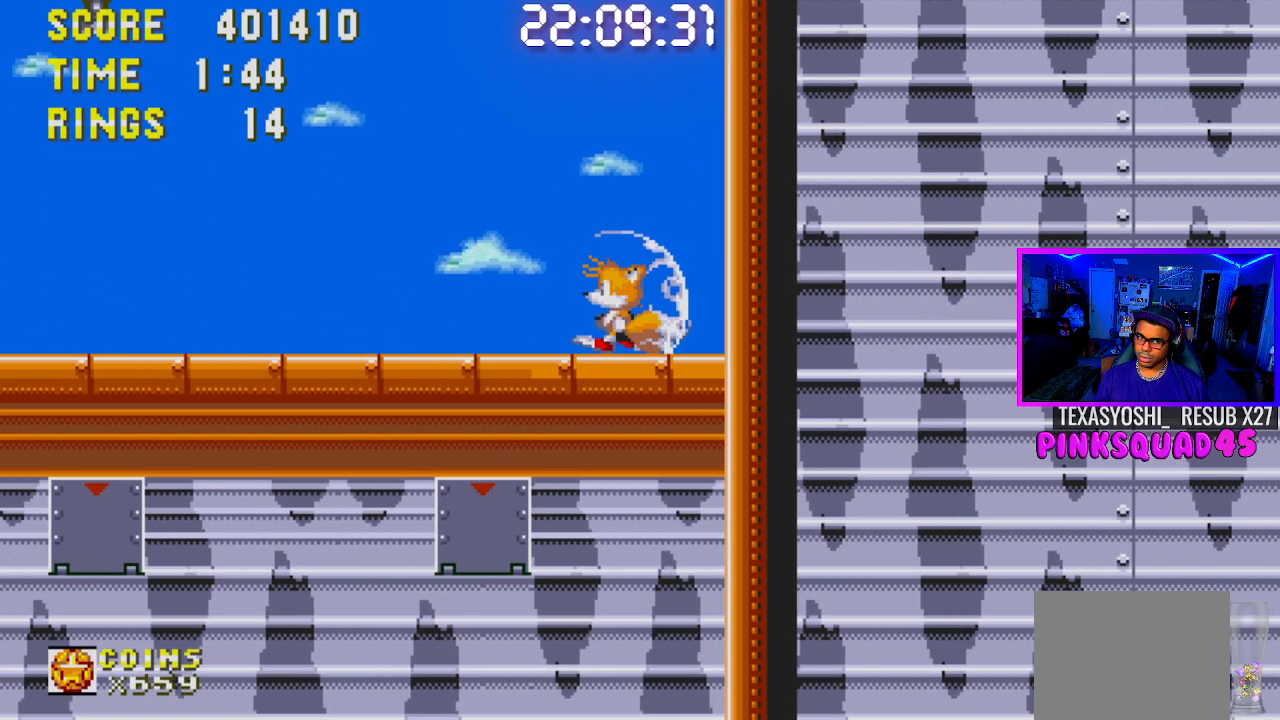
{"buttons": ["DPAD_RIGHT"], "left_stick": "center", "right_stick": "center", "events": [[83, "DPAD_LEFT", "up"], [467, "DPAD_RIGHT", "down"]]}
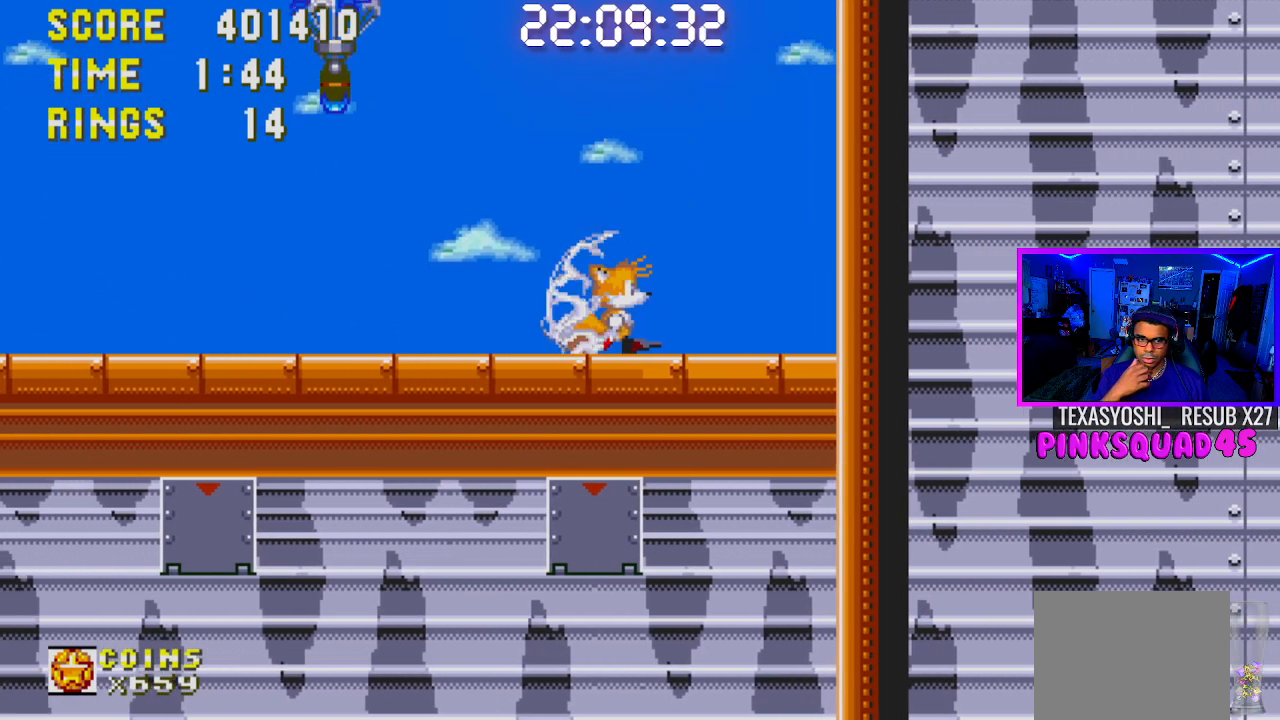
{"buttons": [], "left_stick": "center", "right_stick": "center", "events": [[67, "DPAD_RIGHT", "up"]]}
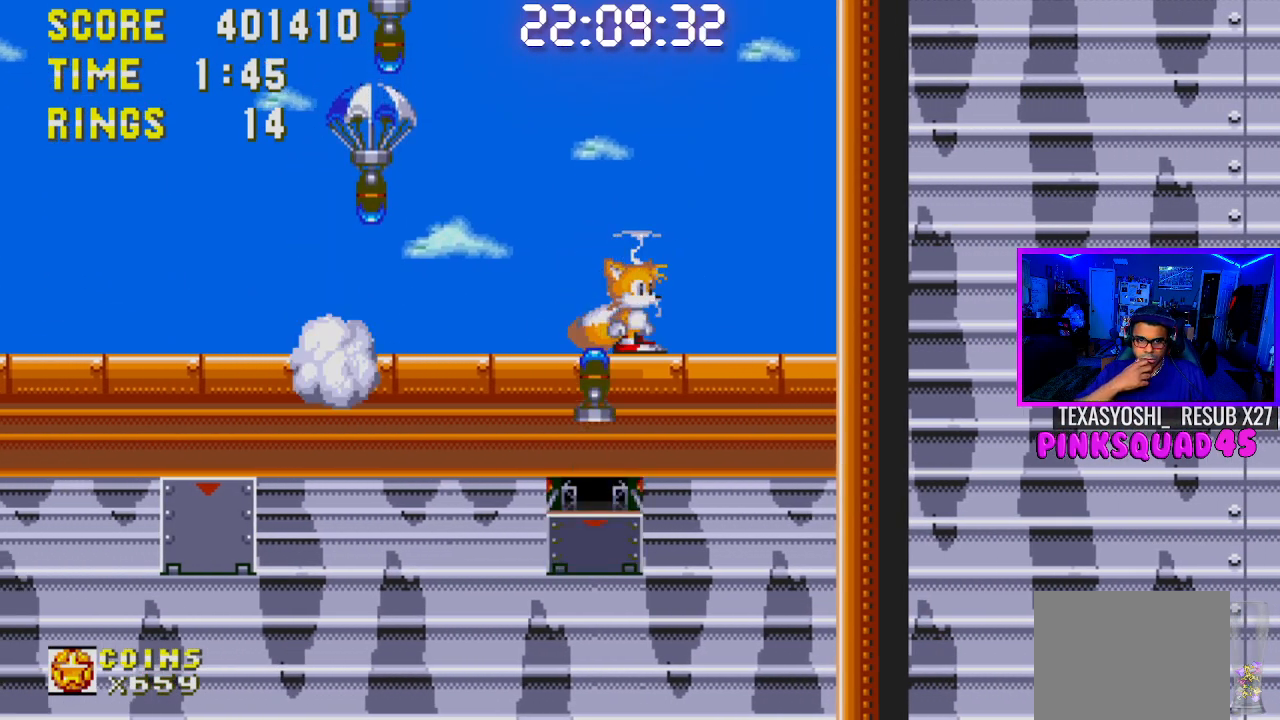
{"buttons": [], "left_stick": "center", "right_stick": "center", "events": []}
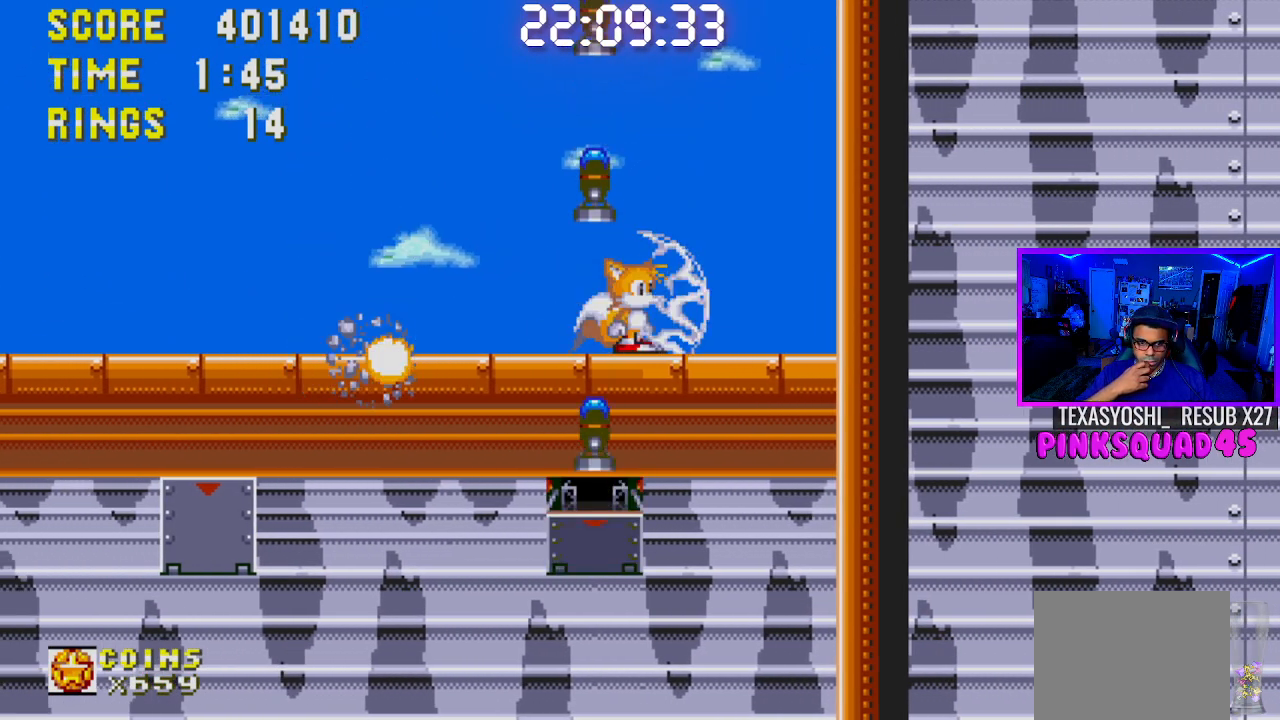
{"buttons": [], "left_stick": "center", "right_stick": "center", "events": []}